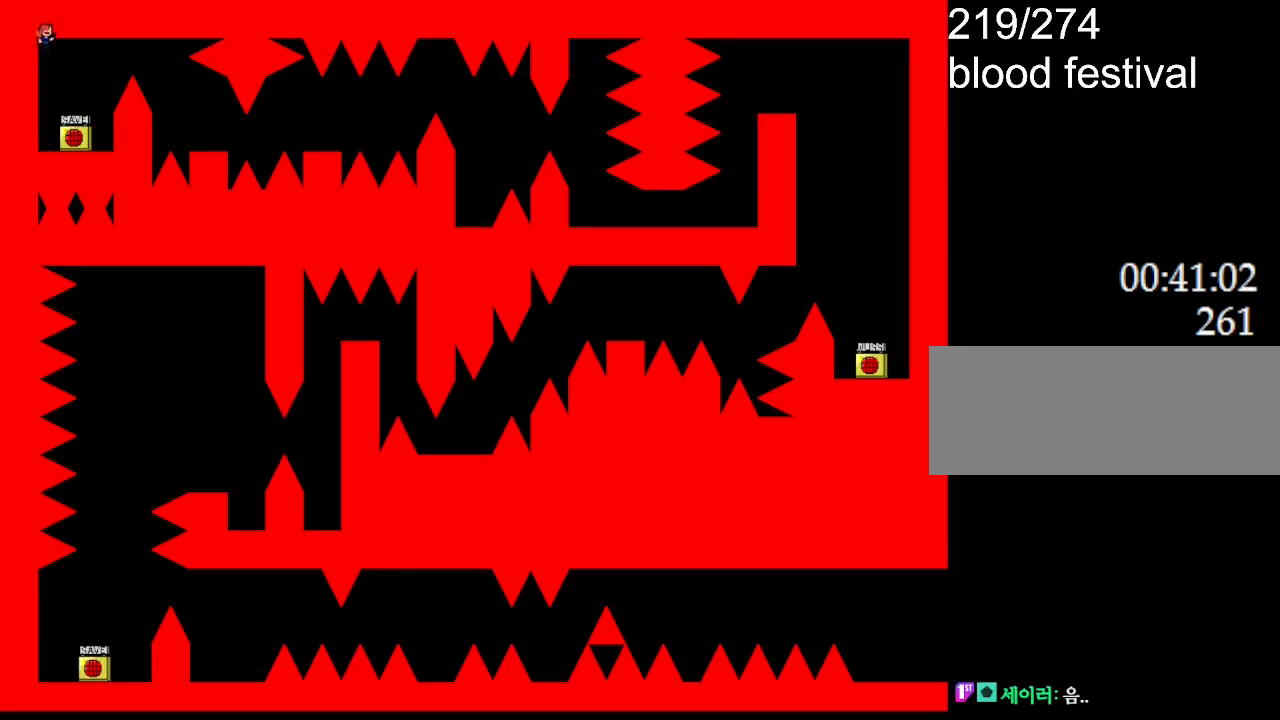
Gameplay with keyboard; each line is a JSON object with the keys held at the frame after it. "events" lists presses ("down") and releases ("up") of "down", "l_up", "left", "r", "r_up", "right", "up" and "z" between this image and that frame as [ms after this image, input, new state], when the widget could be followed in between. No other keys are recorded. Mouse input is not recorded. Key names are as the overlay labels them; some are game actions (e.g. jump) rather than physical keys.
{"keys": ["right"], "events": [[33, "l_up", "up"], [83, "l_up", "down"], [350, "right", "down"], [417, "l_up", "up"]]}
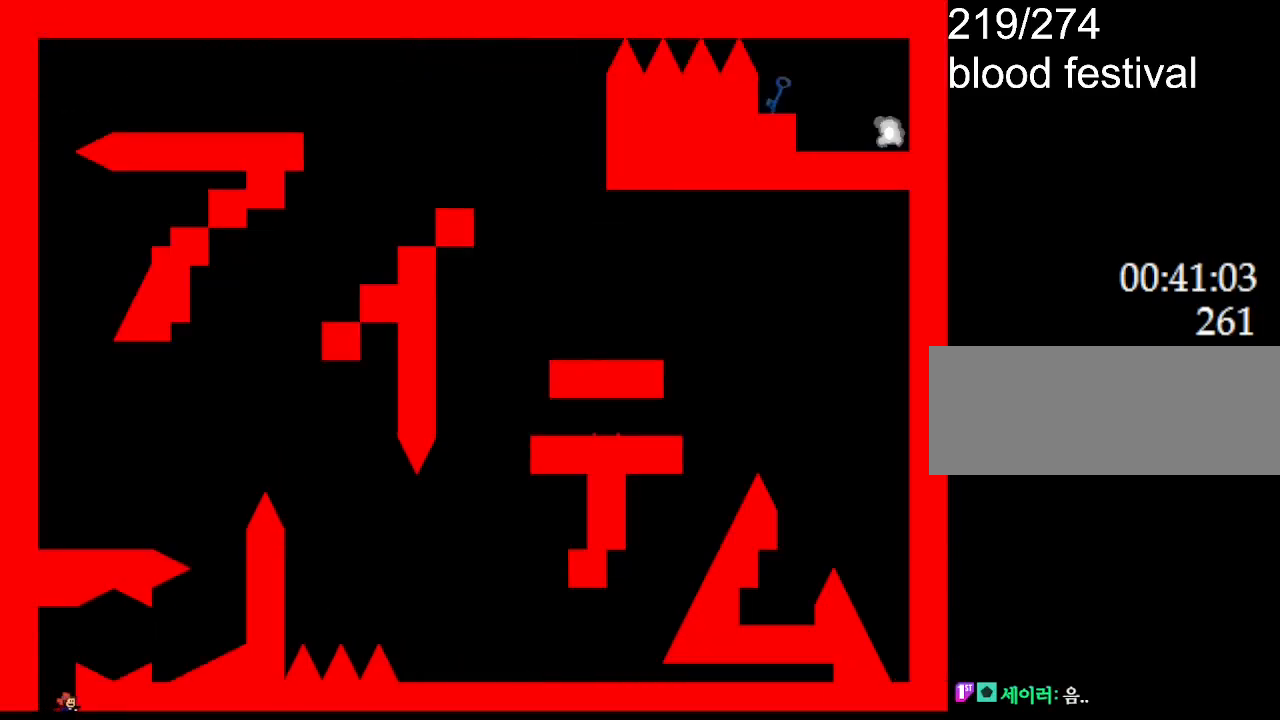
{"keys": ["right"], "events": [[17, "right", "up"], [250, "l_up", "down"], [400, "right", "down"], [450, "l_up", "up"]]}
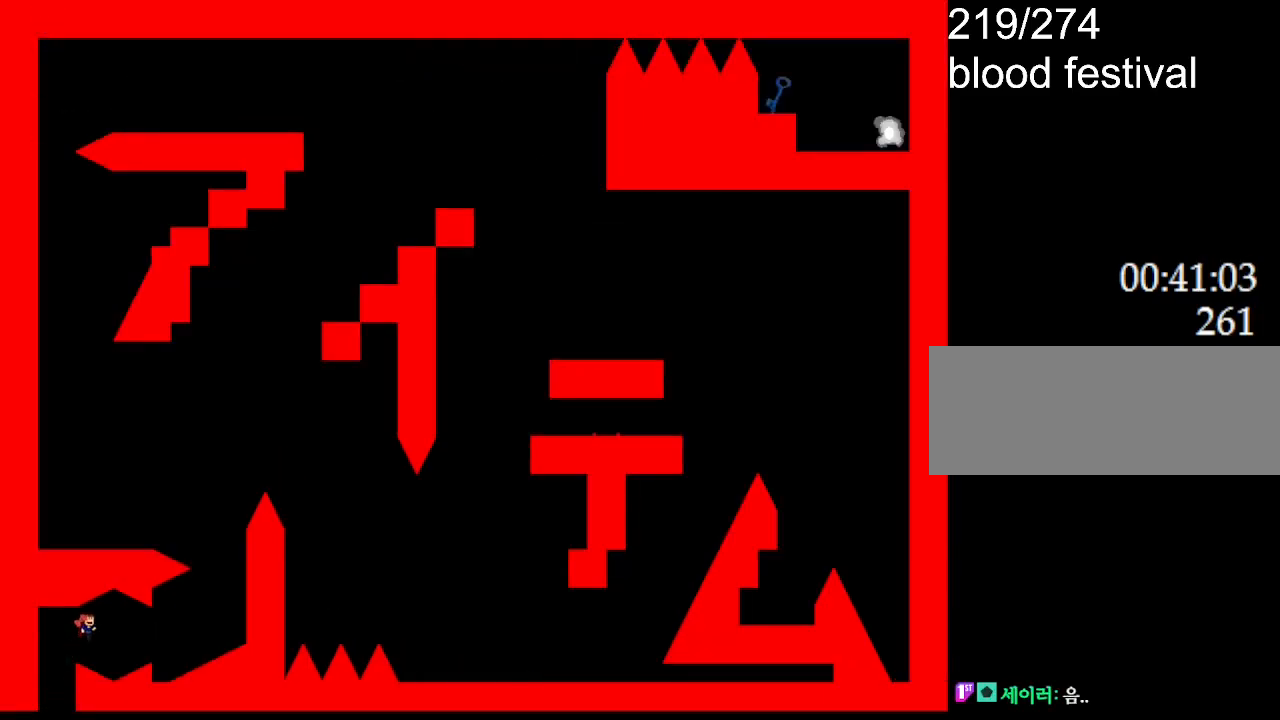
{"keys": [], "events": [[200, "l_up", "down"], [233, "l_up", "up"], [417, "right", "up"]]}
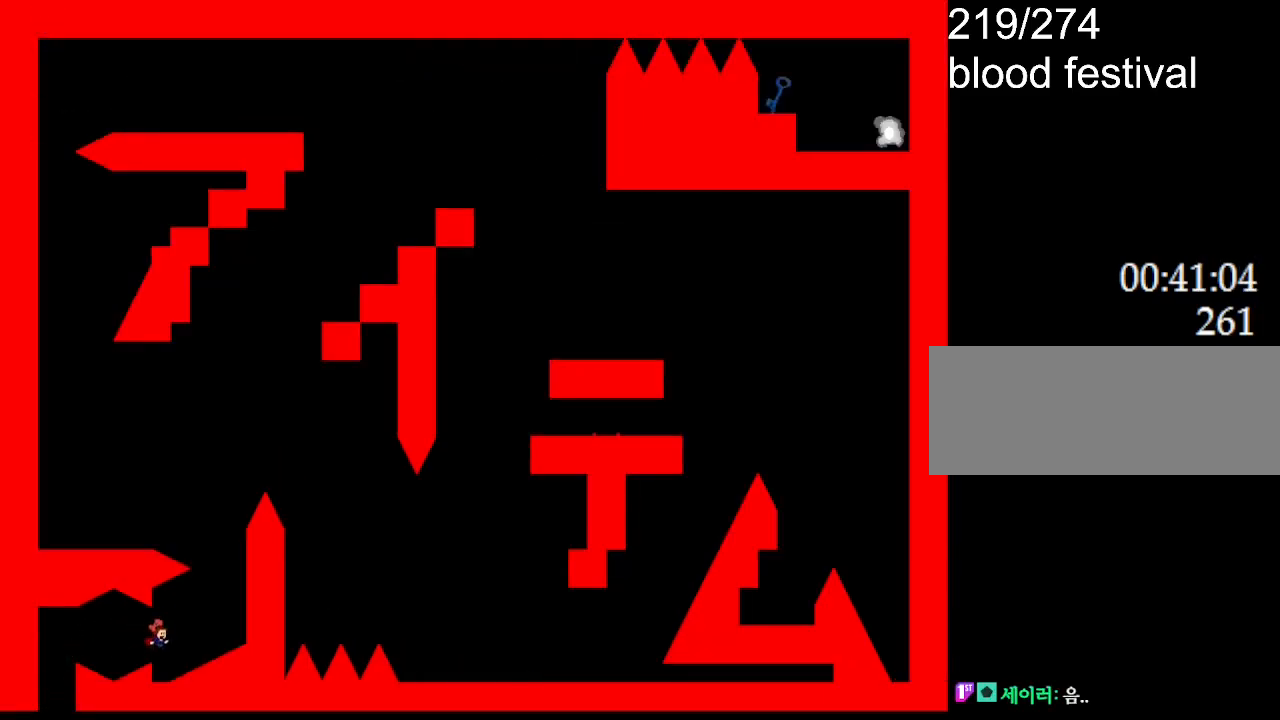
{"keys": ["l_up", "right"], "events": [[433, "l_up", "down"], [433, "right", "down"]]}
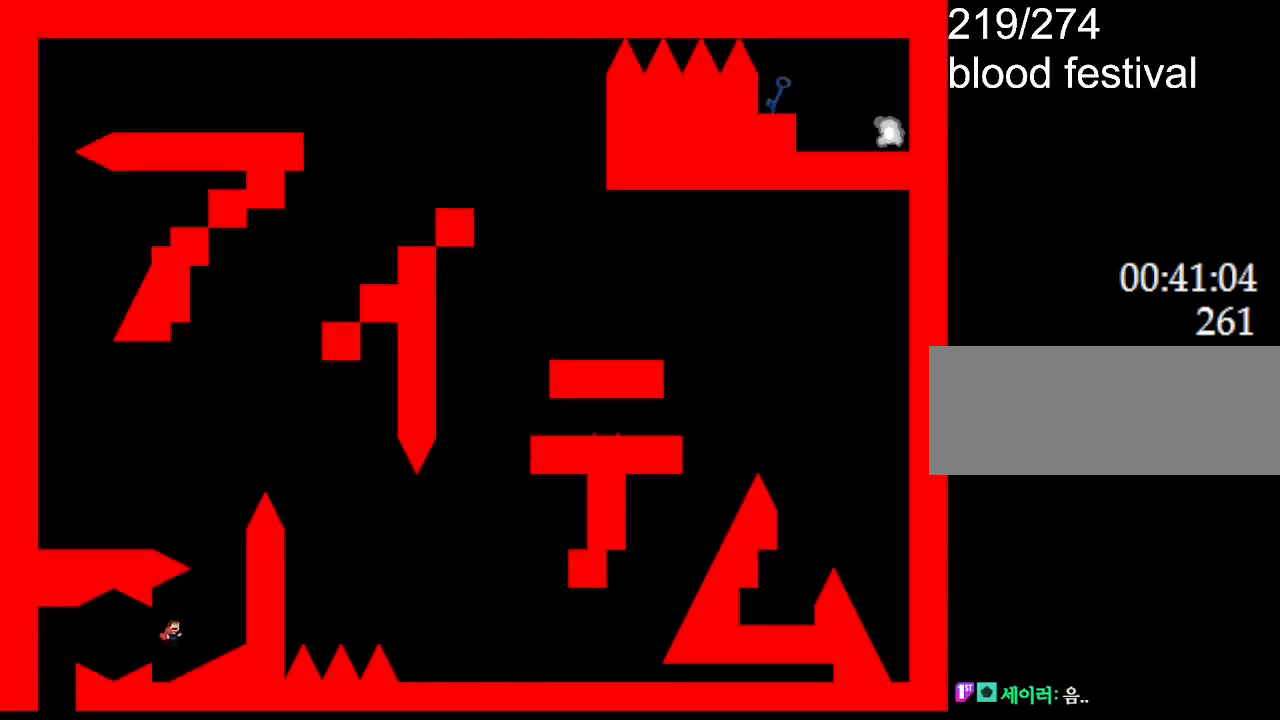
{"keys": ["l_up", "left"], "events": [[233, "right", "up"], [300, "l_up", "up"], [350, "l_up", "down"], [367, "left", "down"]]}
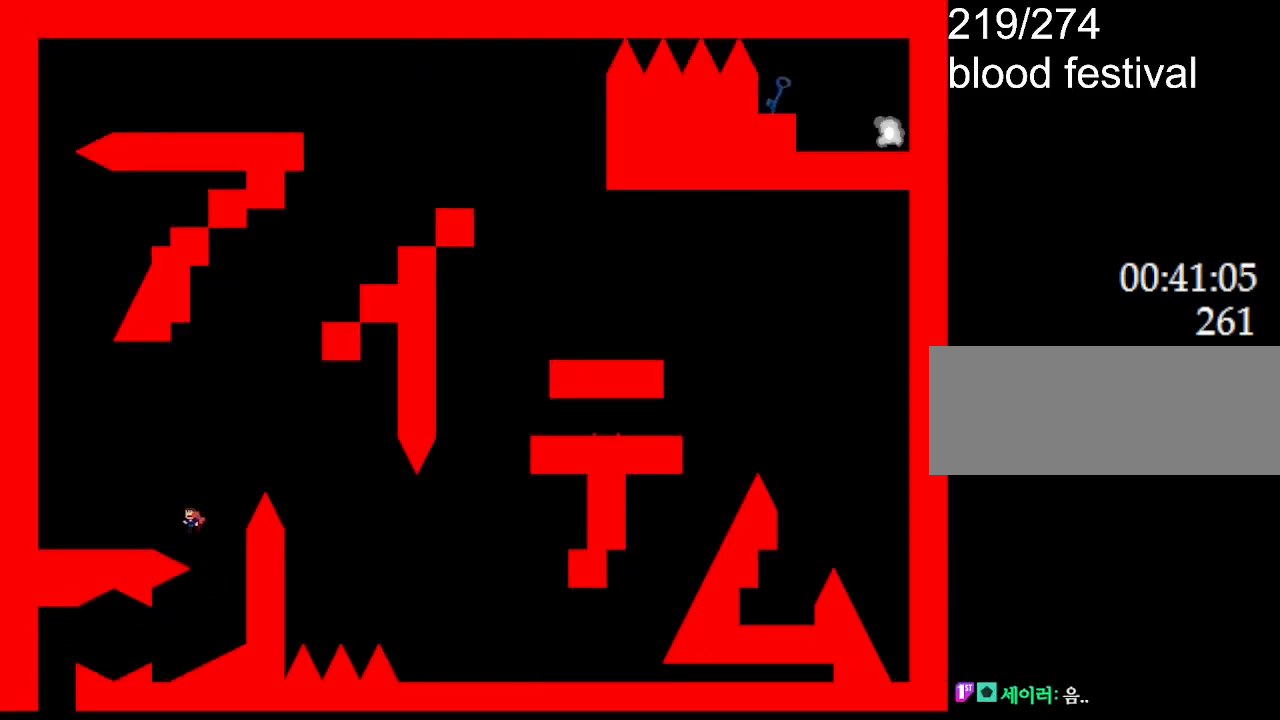
{"keys": ["l_up", "right"], "events": [[67, "l_up", "up"], [233, "left", "up"], [367, "l_up", "down"], [367, "right", "down"]]}
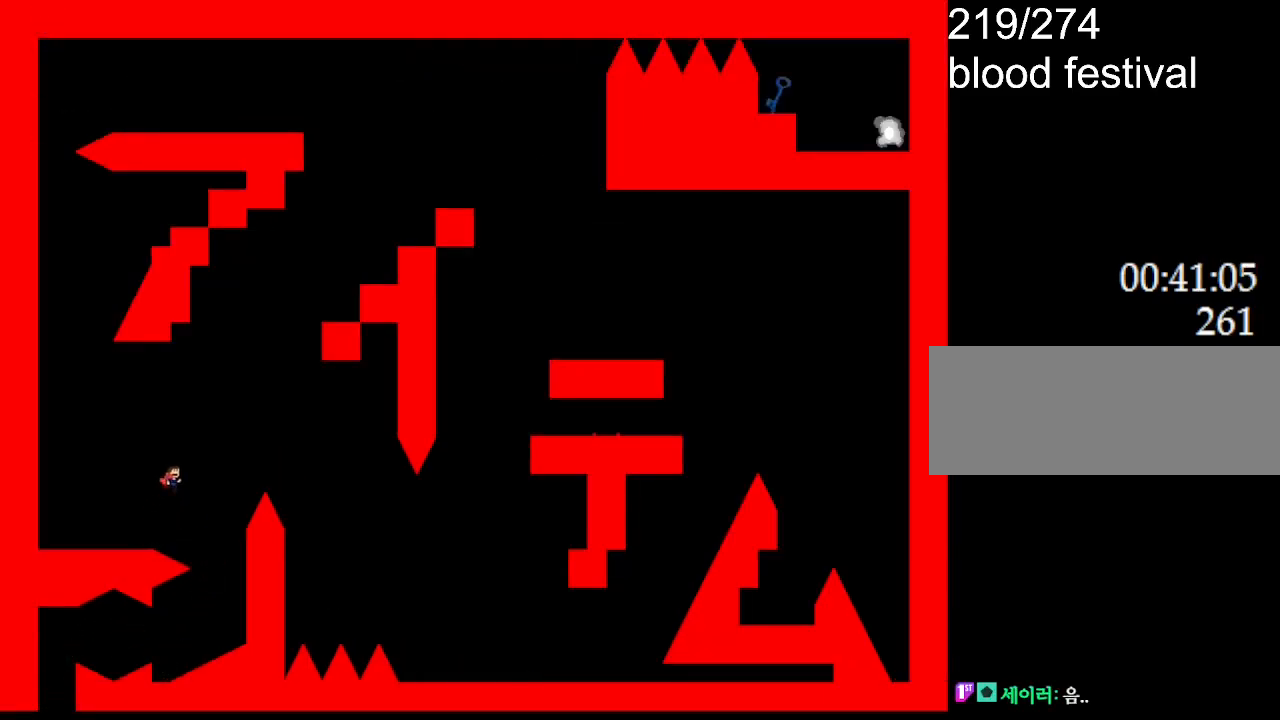
{"keys": ["l_up", "right"], "events": [[67, "l_up", "up"], [383, "l_up", "down"]]}
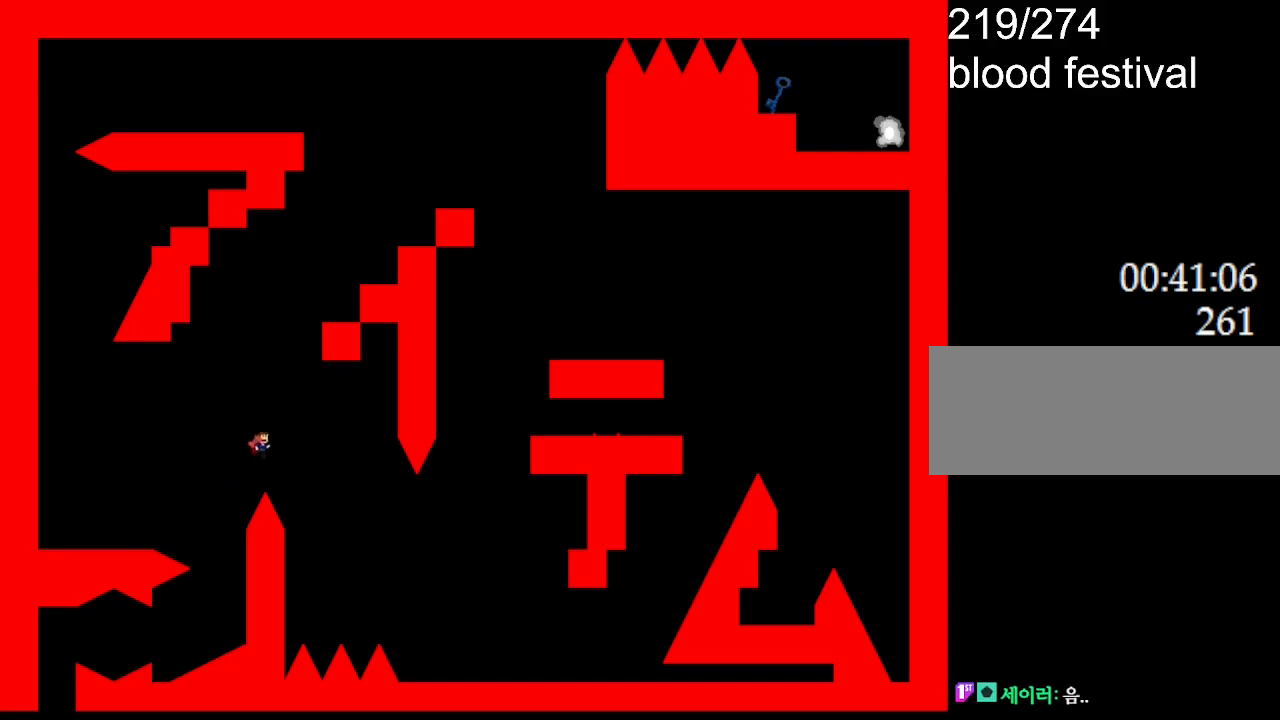
{"keys": ["l_up", "right"], "events": []}
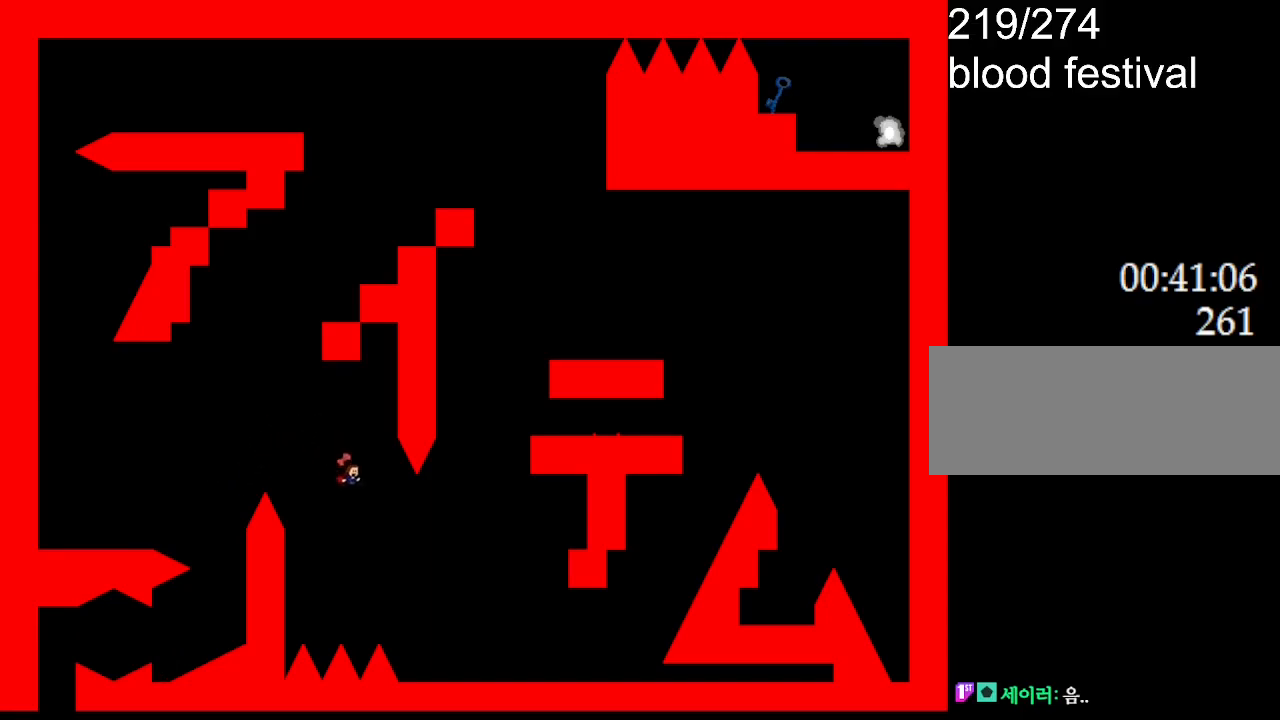
{"keys": ["l_up", "right"], "events": [[167, "l_up", "up"], [450, "l_up", "down"]]}
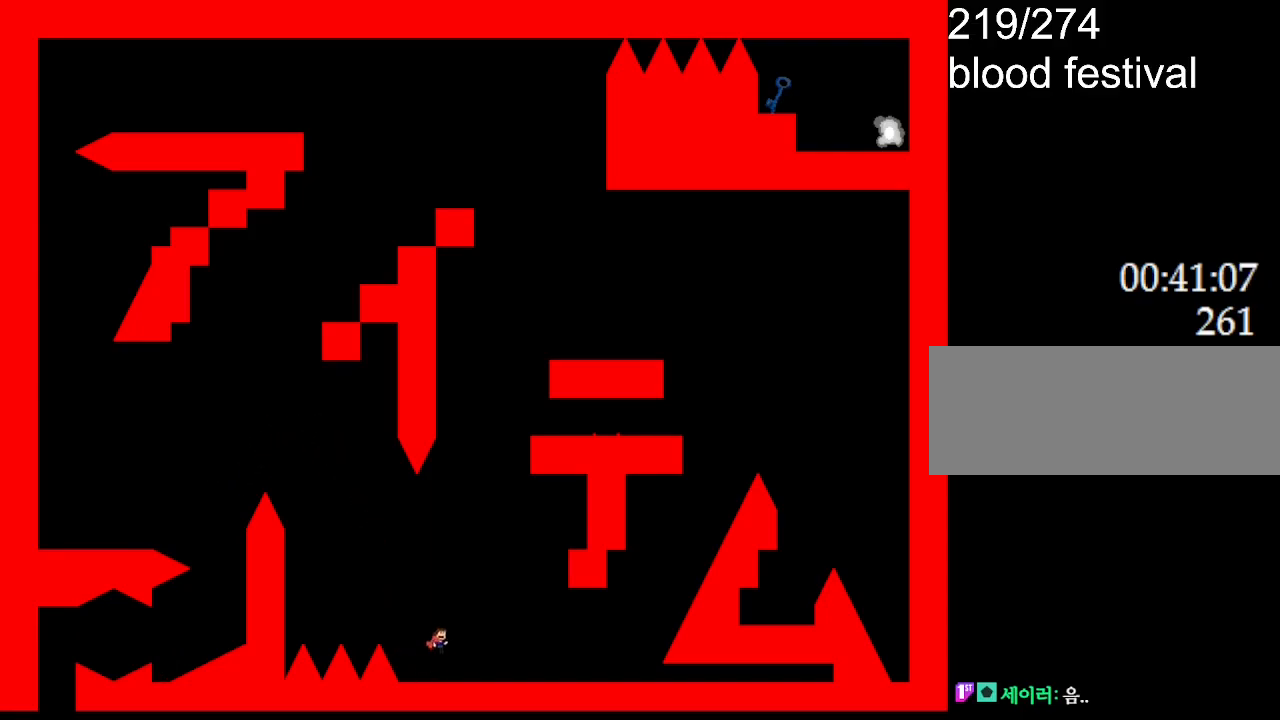
{"keys": ["l_up", "right"], "events": [[250, "l_up", "up"], [383, "l_up", "down"]]}
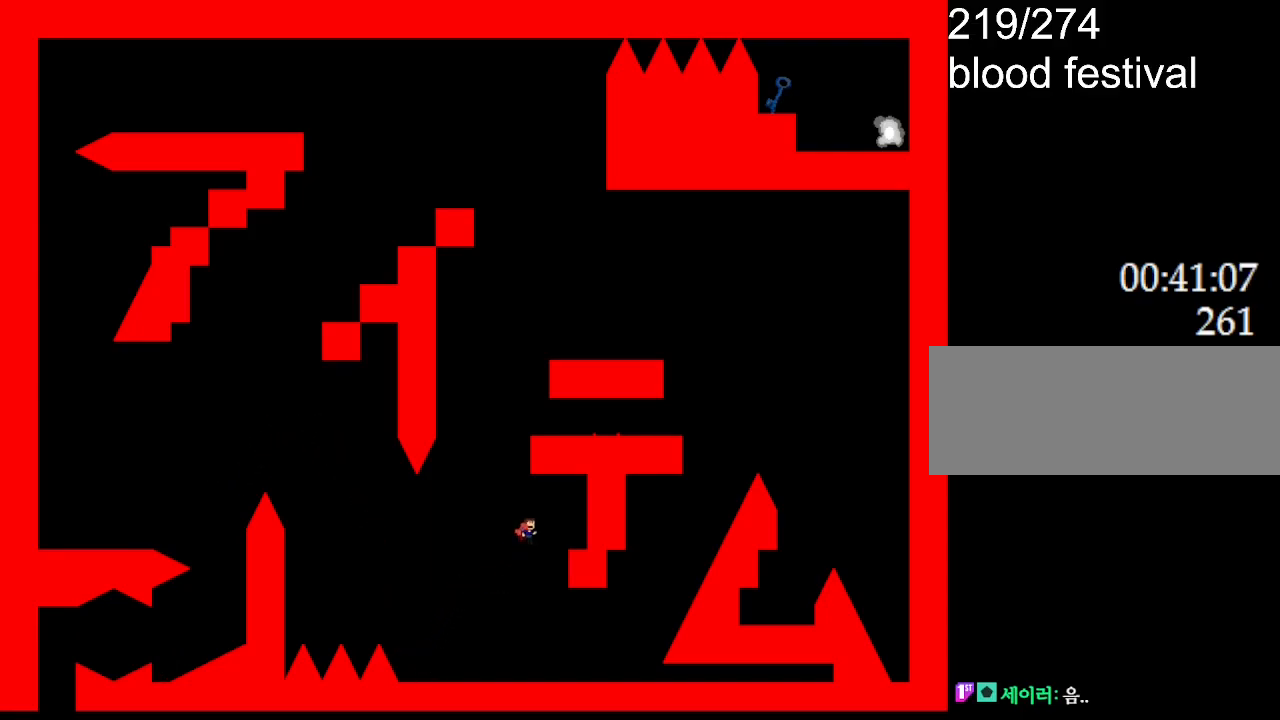
{"keys": ["l_up", "left"], "events": [[33, "l_up", "up"], [217, "right", "up"], [483, "left", "down"], [500, "l_up", "down"]]}
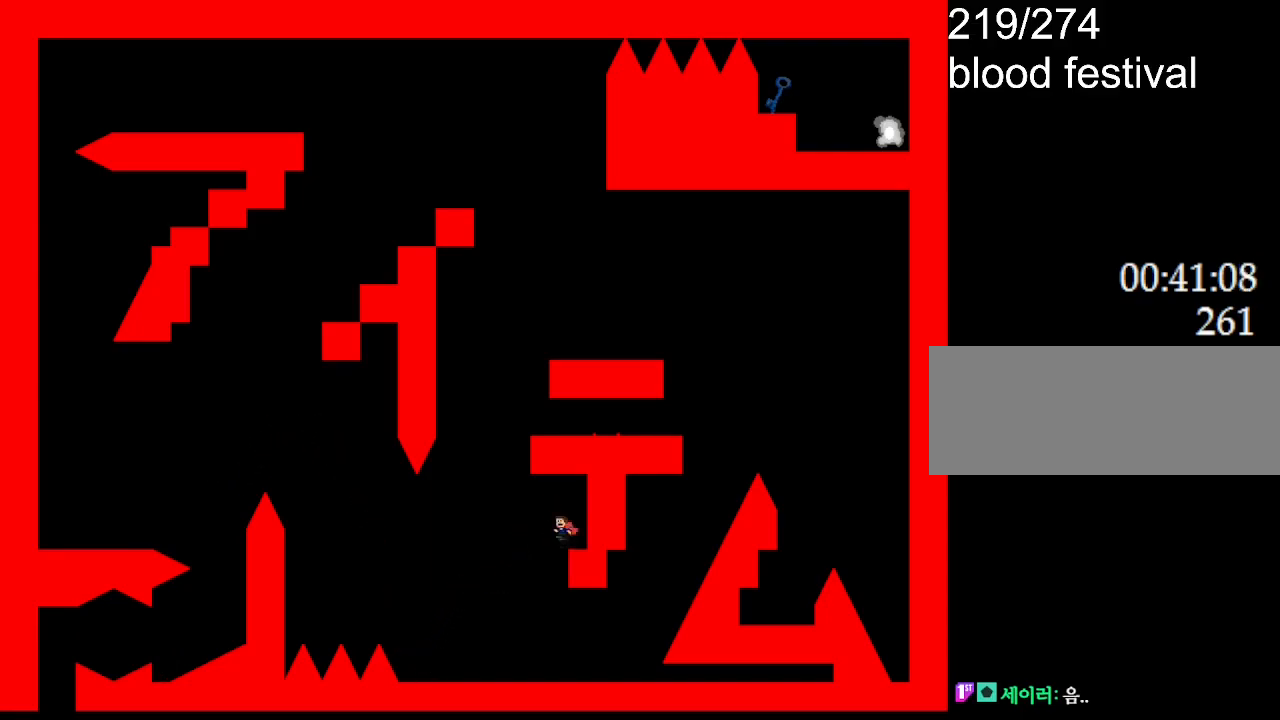
{"keys": ["l_up", "right"], "events": [[83, "l_up", "up"], [267, "l_up", "down"], [383, "left", "up"], [483, "right", "down"]]}
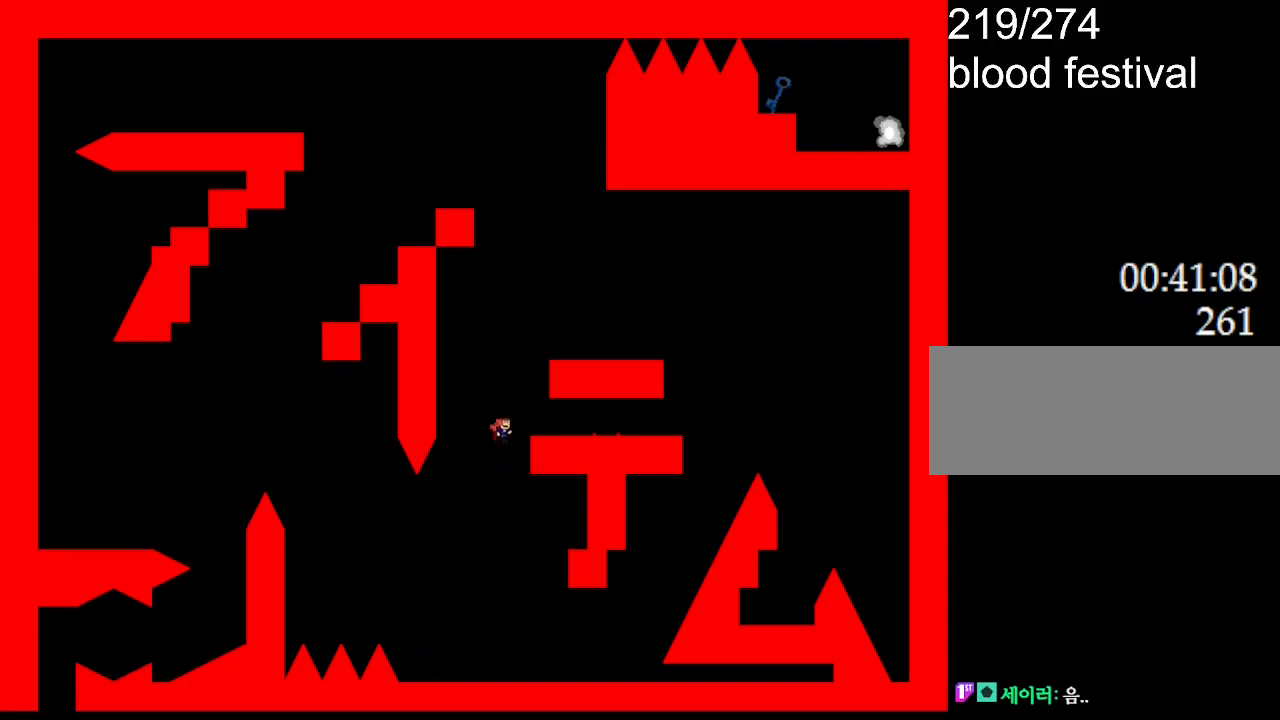
{"keys": [], "events": [[200, "right", "up"], [217, "l_up", "up"]]}
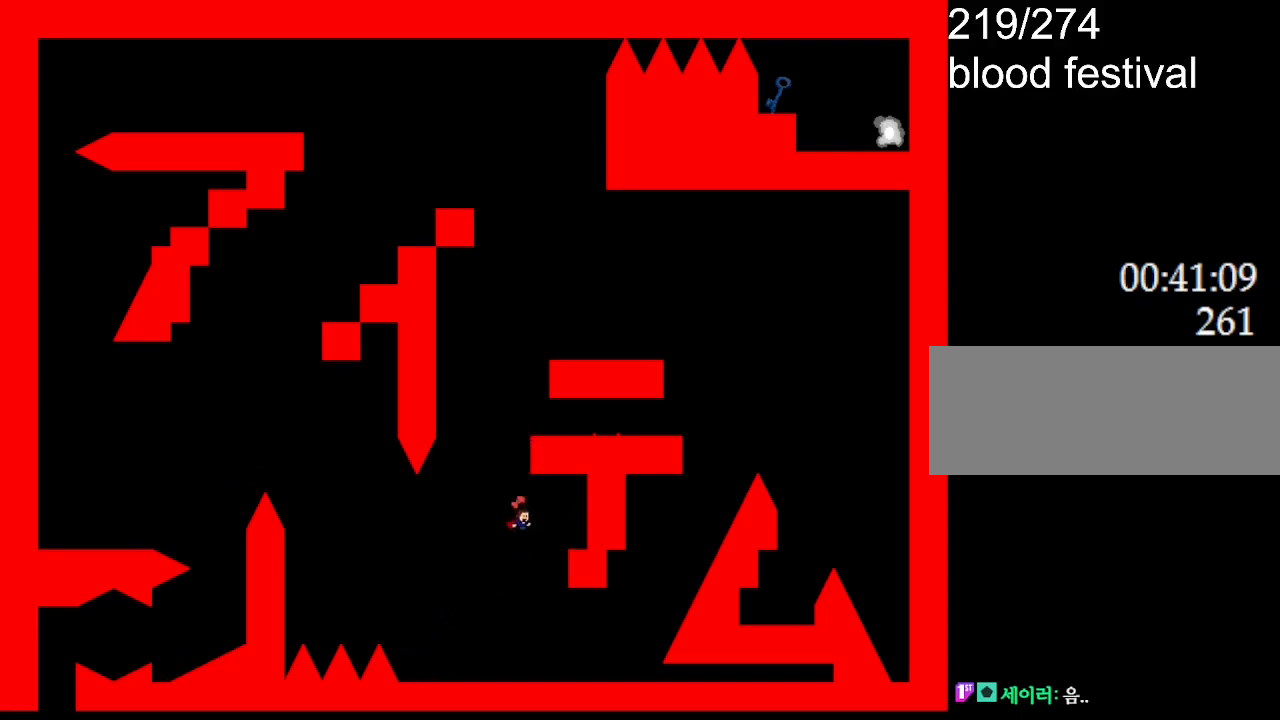
{"keys": ["l_up"], "events": [[217, "right", "down"], [333, "right", "up"], [367, "l_up", "down"]]}
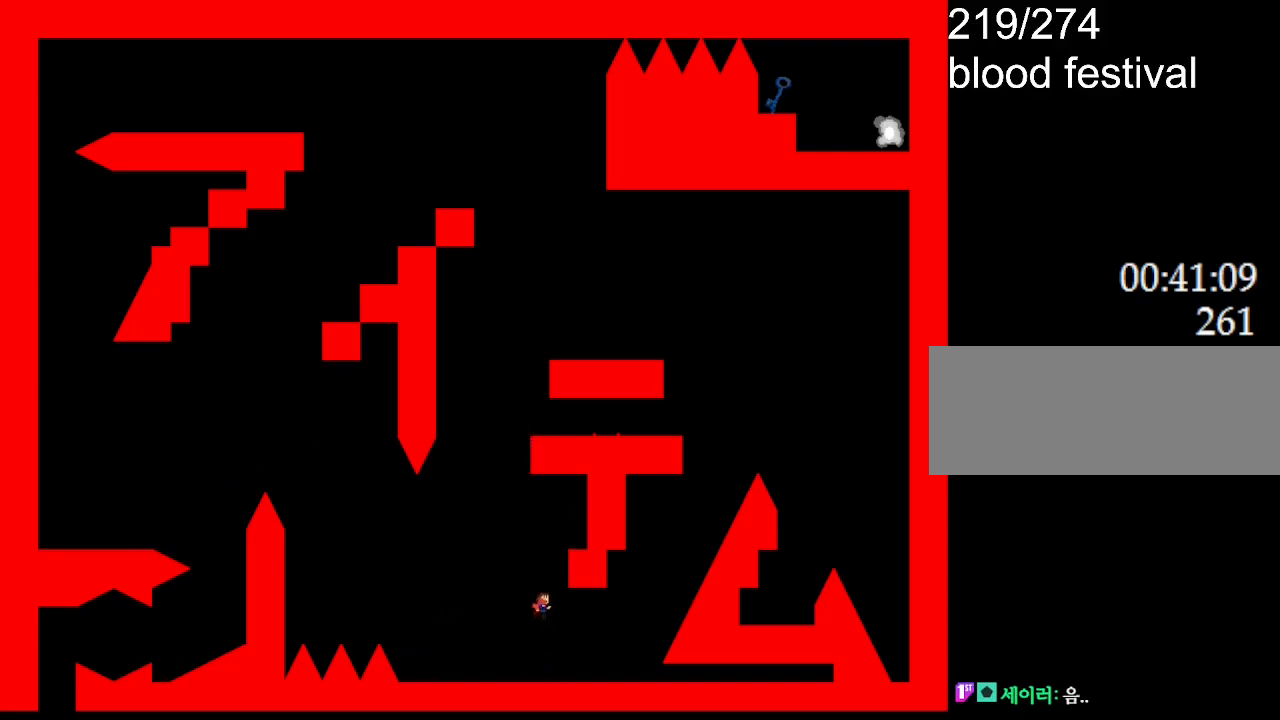
{"keys": [], "events": [[133, "l_up", "up"], [183, "l_up", "down"], [300, "l_up", "up"], [333, "right", "down"], [433, "right", "up"]]}
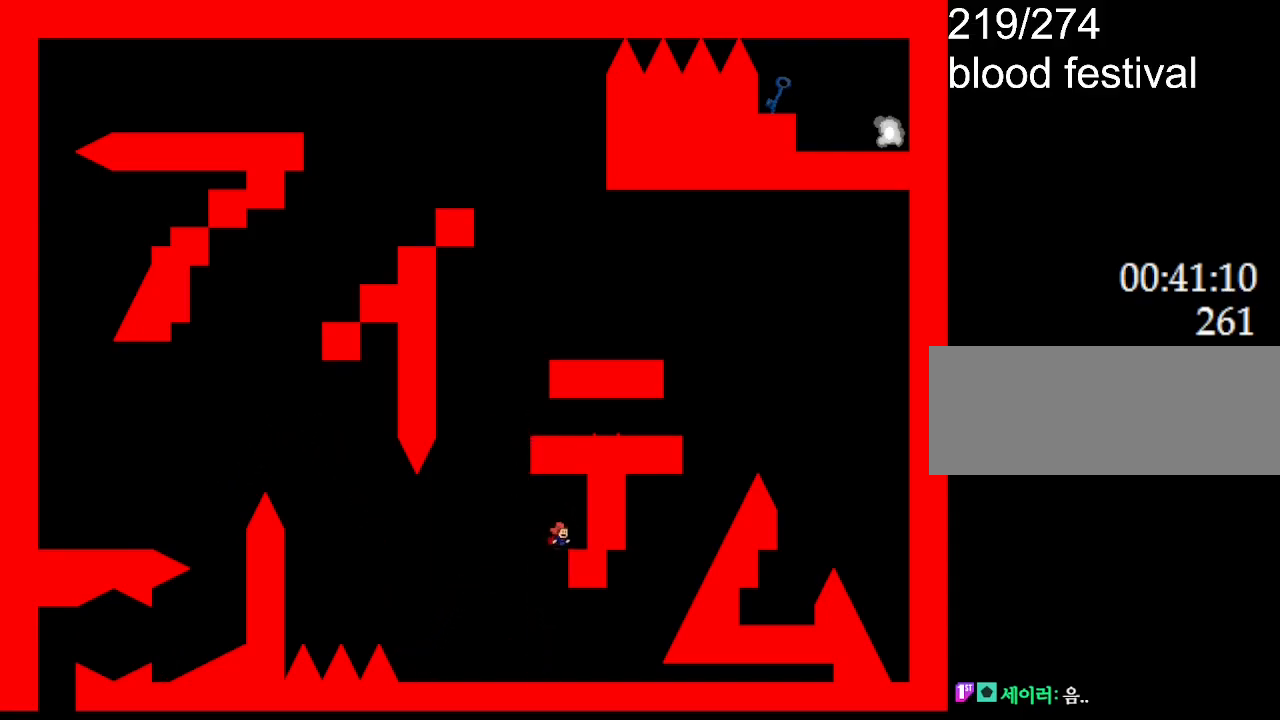
{"keys": ["l_up", "left"], "events": [[433, "left", "down"], [450, "l_up", "down"]]}
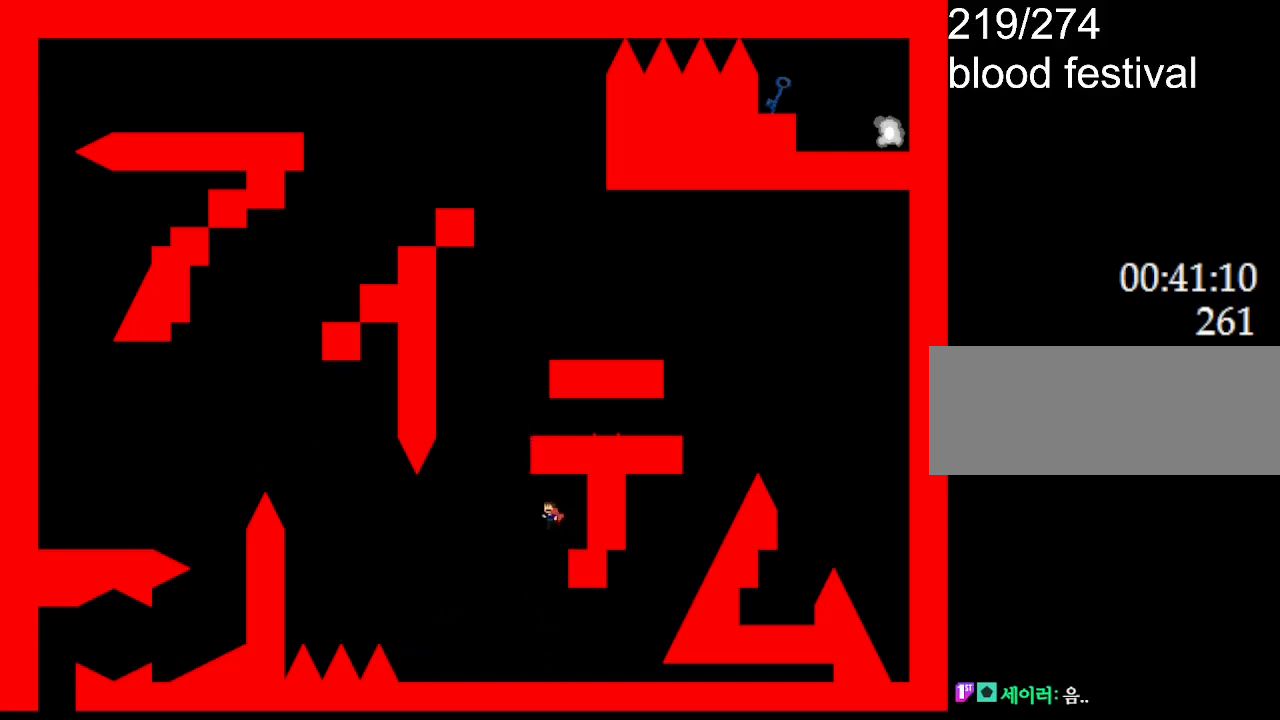
{"keys": ["l_up", "right"], "events": [[50, "l_up", "up"], [167, "l_up", "down"], [283, "right", "down"], [300, "left", "up"]]}
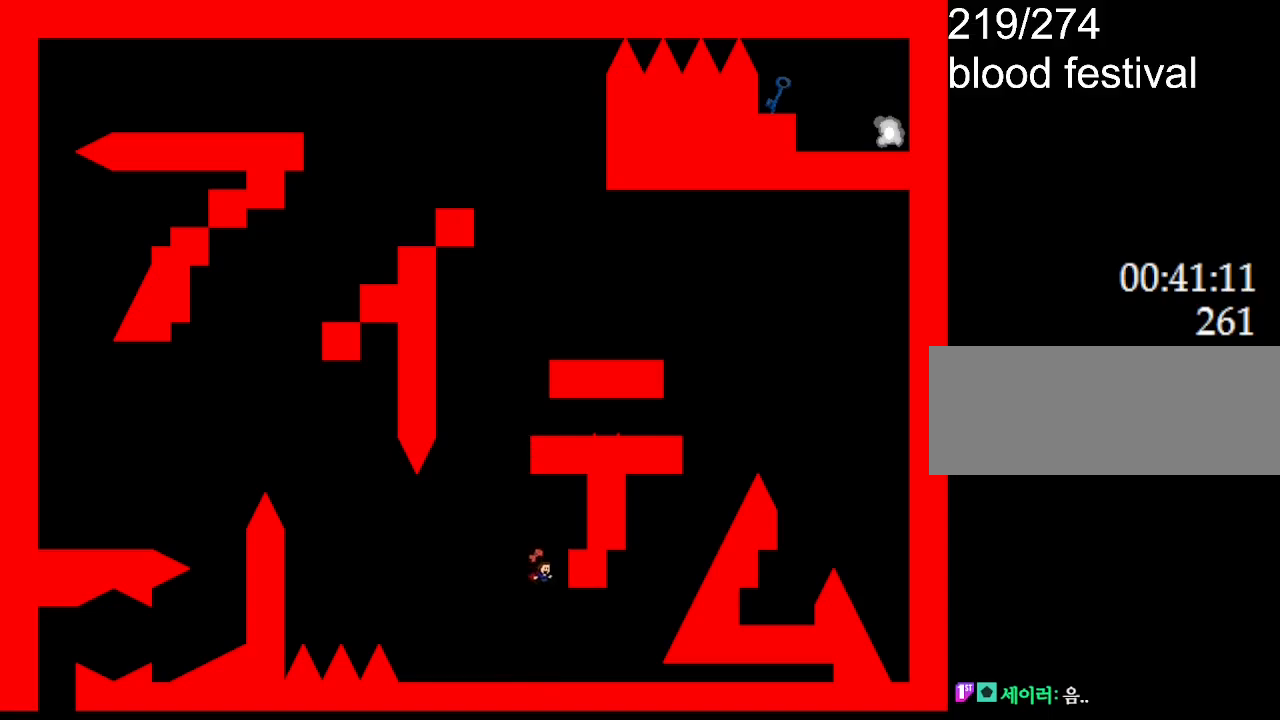
{"keys": ["l_up"], "events": [[17, "right", "up"], [83, "l_up", "up"], [367, "l_up", "down"]]}
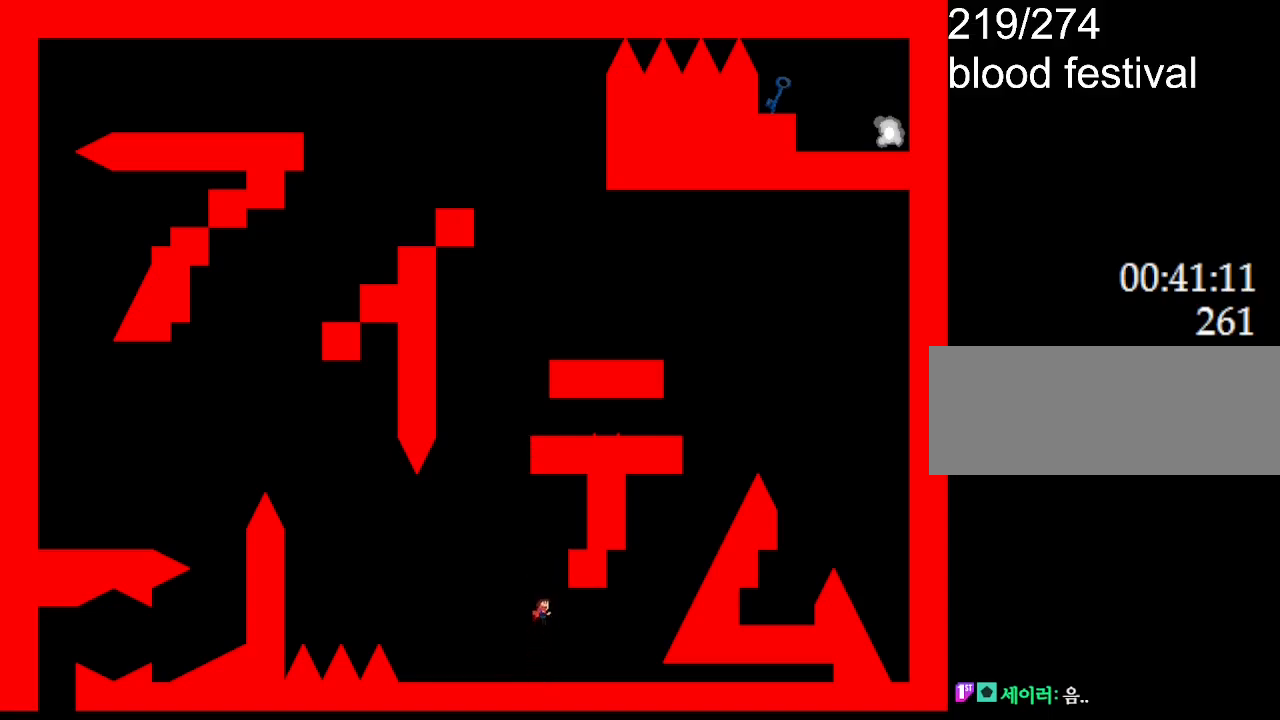
{"keys": [], "events": [[117, "l_up", "up"], [167, "l_up", "down"], [317, "right", "down"], [350, "l_up", "up"], [450, "right", "up"]]}
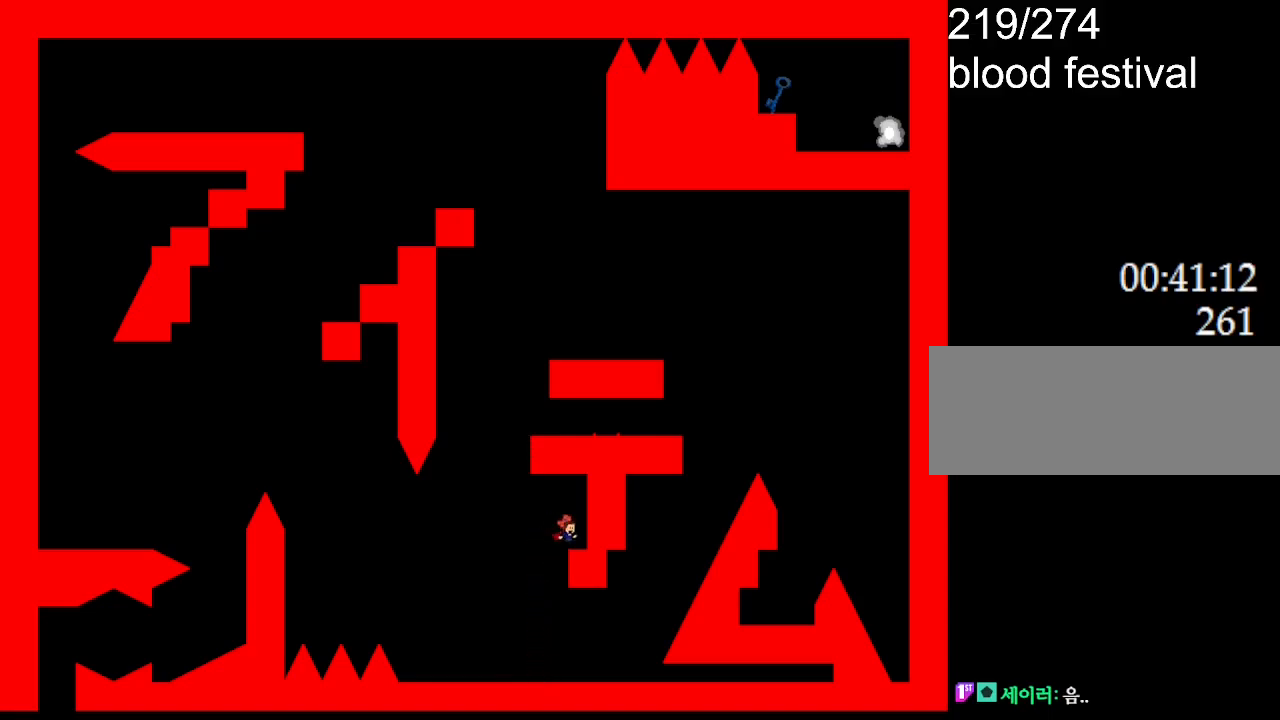
{"keys": ["l_up", "left"], "events": [[183, "left", "down"], [200, "l_up", "down"], [300, "l_up", "up"], [450, "l_up", "down"]]}
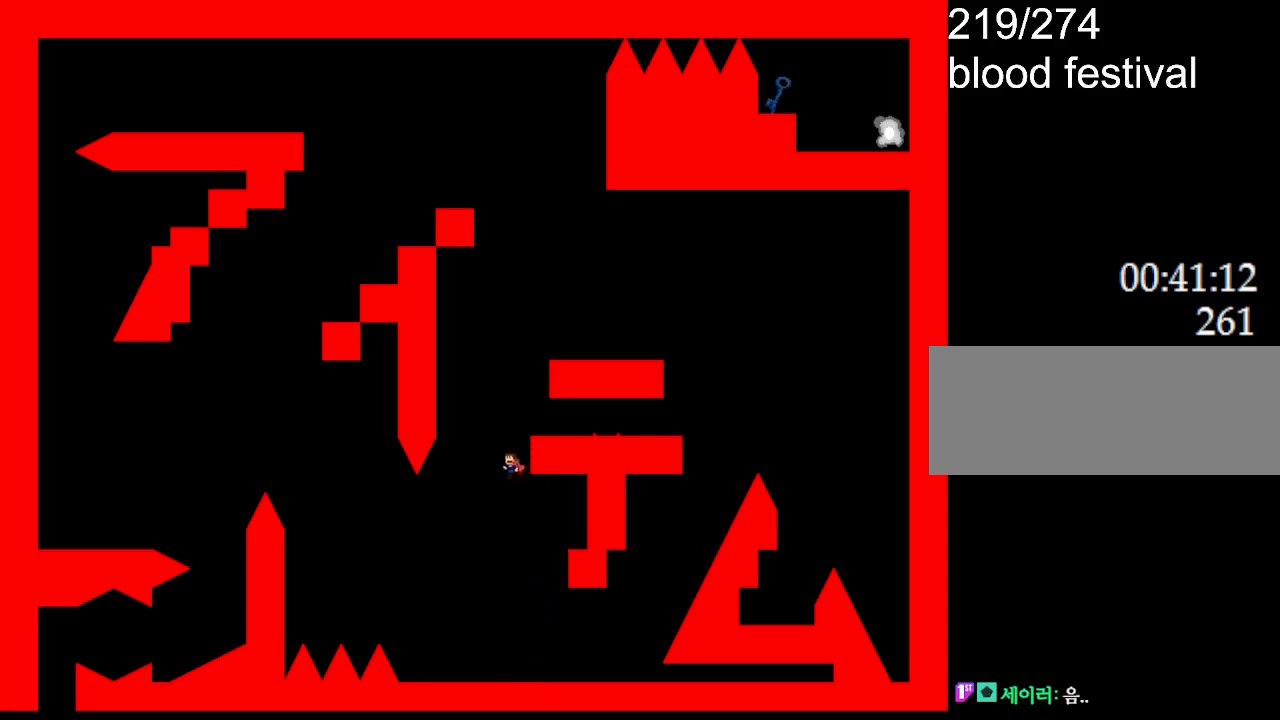
{"keys": [], "events": [[33, "left", "up"], [50, "right", "down"], [317, "l_up", "up"], [433, "right", "up"]]}
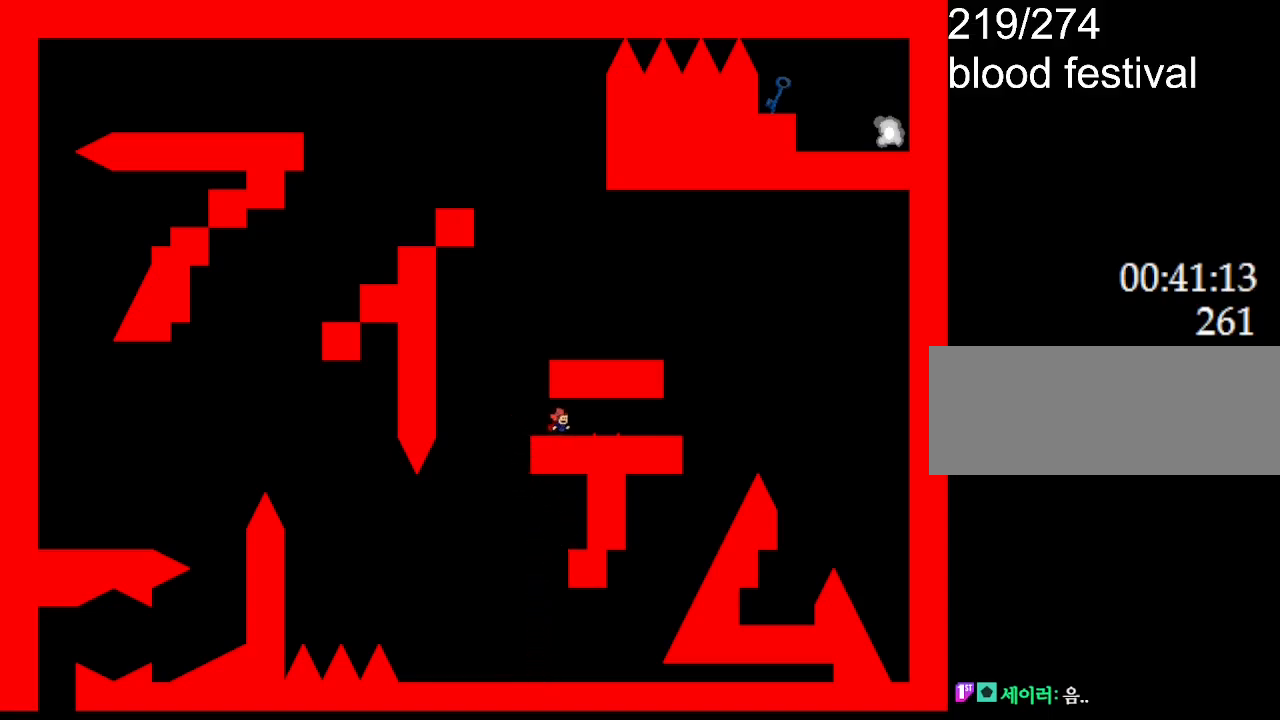
{"keys": ["left"], "events": [[100, "right", "down"], [167, "right", "up"], [350, "l_up", "down"], [350, "right", "down"], [417, "right", "up"], [433, "left", "down"], [450, "l_up", "up"]]}
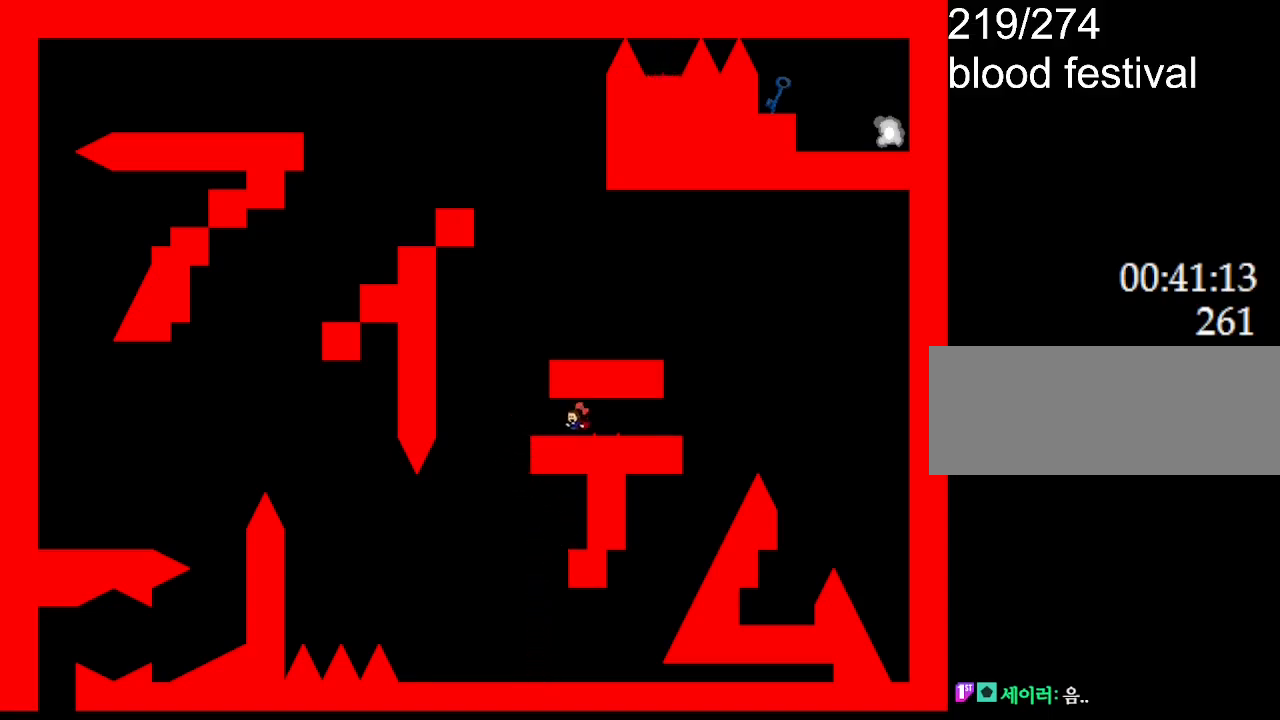
{"keys": ["l_up"], "events": [[50, "left", "up"], [283, "left", "down"], [467, "l_up", "down"], [483, "left", "up"]]}
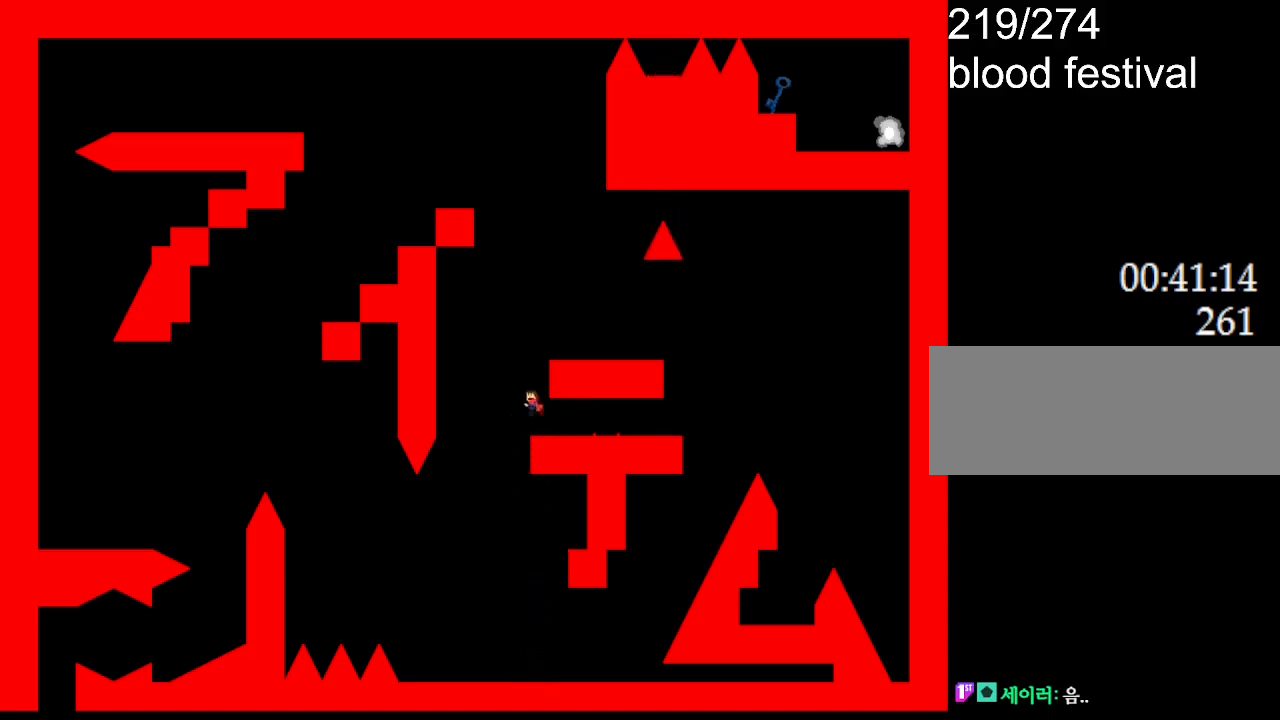
{"keys": ["right"], "events": [[133, "right", "down"], [233, "l_up", "up"]]}
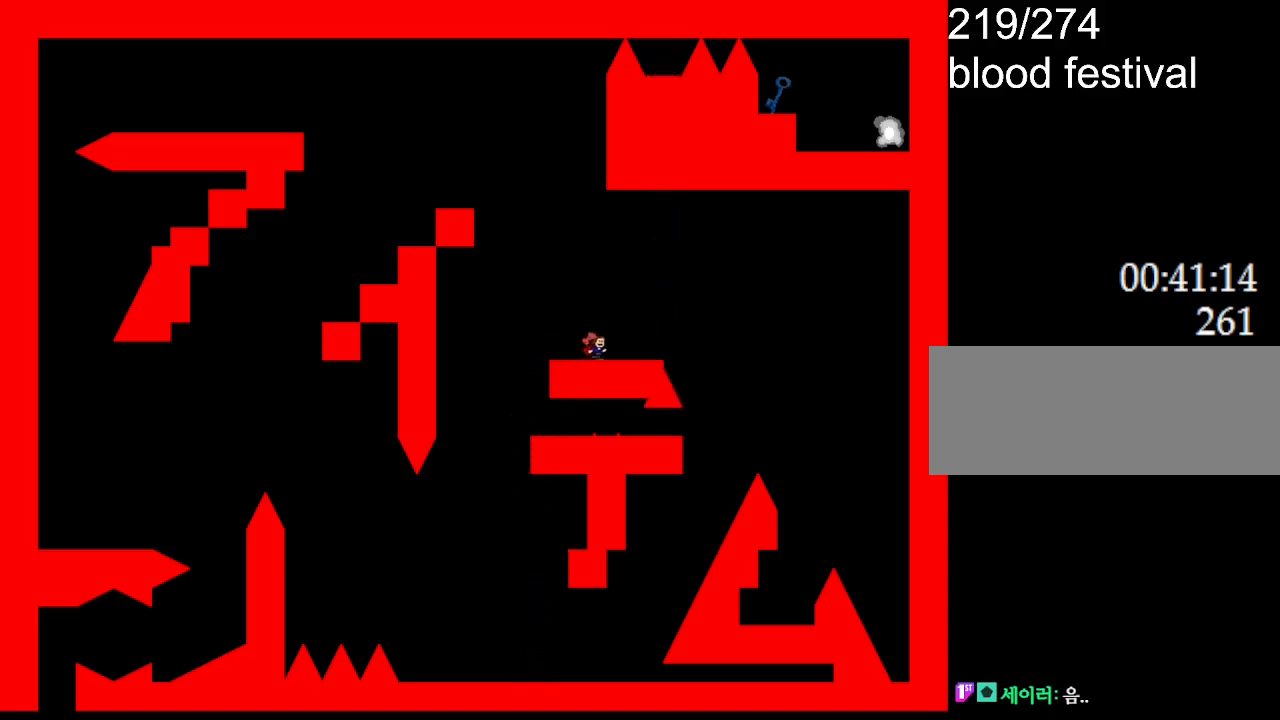
{"keys": ["right"], "events": [[133, "l_up", "down"], [200, "l_up", "up"]]}
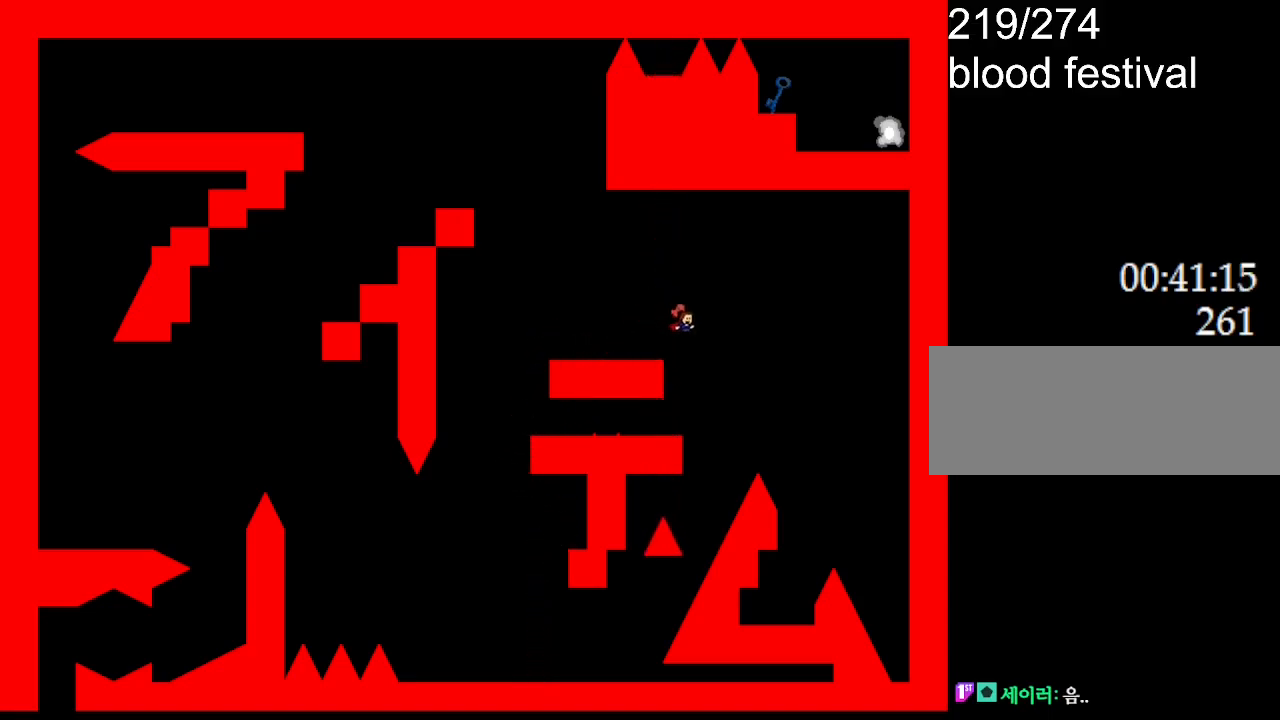
{"keys": ["down", "l_up", "left", "right"], "events": [[17, "right", "up"], [183, "left", "down"], [483, "down", "down"], [483, "l_up", "down"], [483, "right", "down"]]}
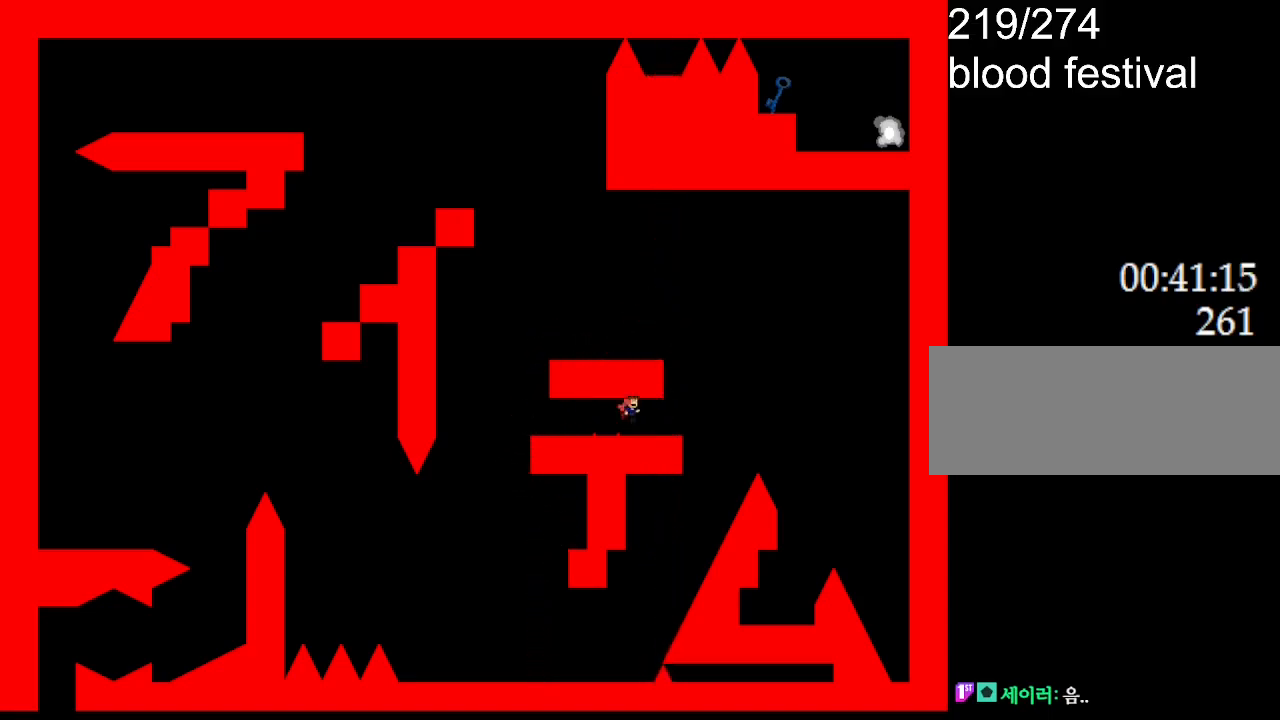
{"keys": ["right"], "events": [[17, "left", "up"], [50, "down", "up"], [83, "l_up", "up"], [183, "right", "up"], [417, "right", "down"]]}
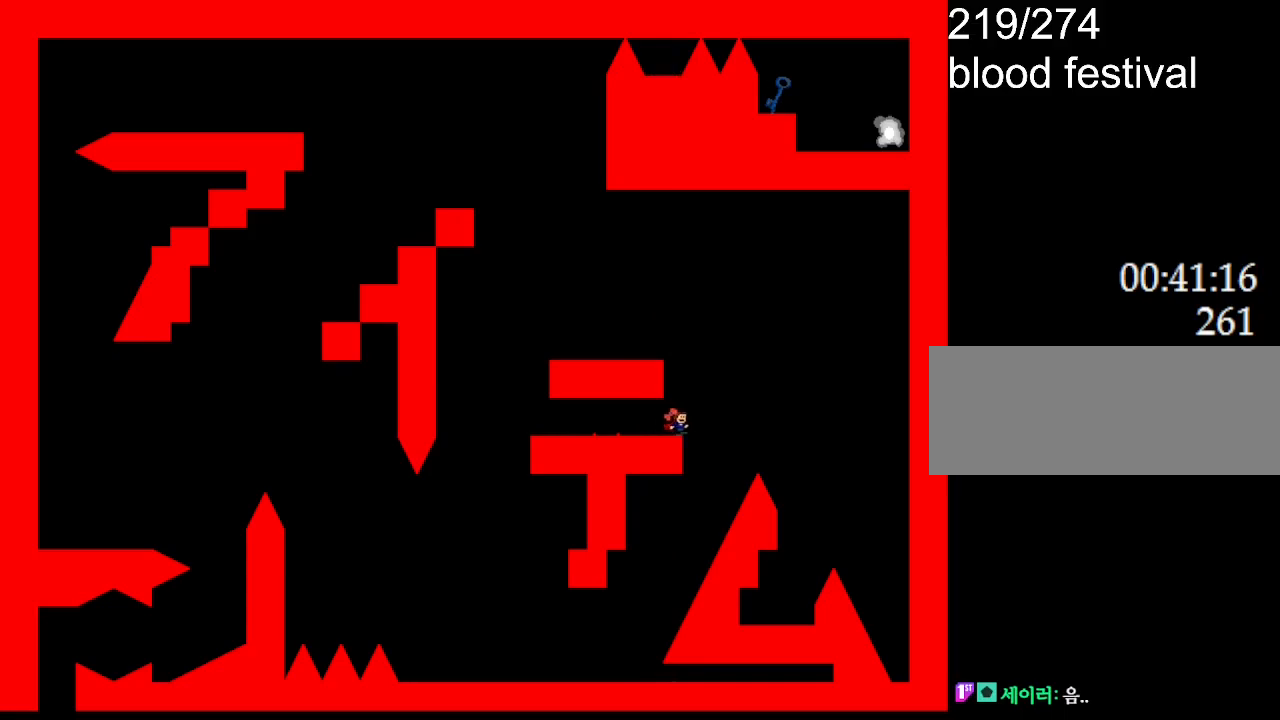
{"keys": ["right"], "events": [[183, "l_up", "down"], [233, "l_up", "up"]]}
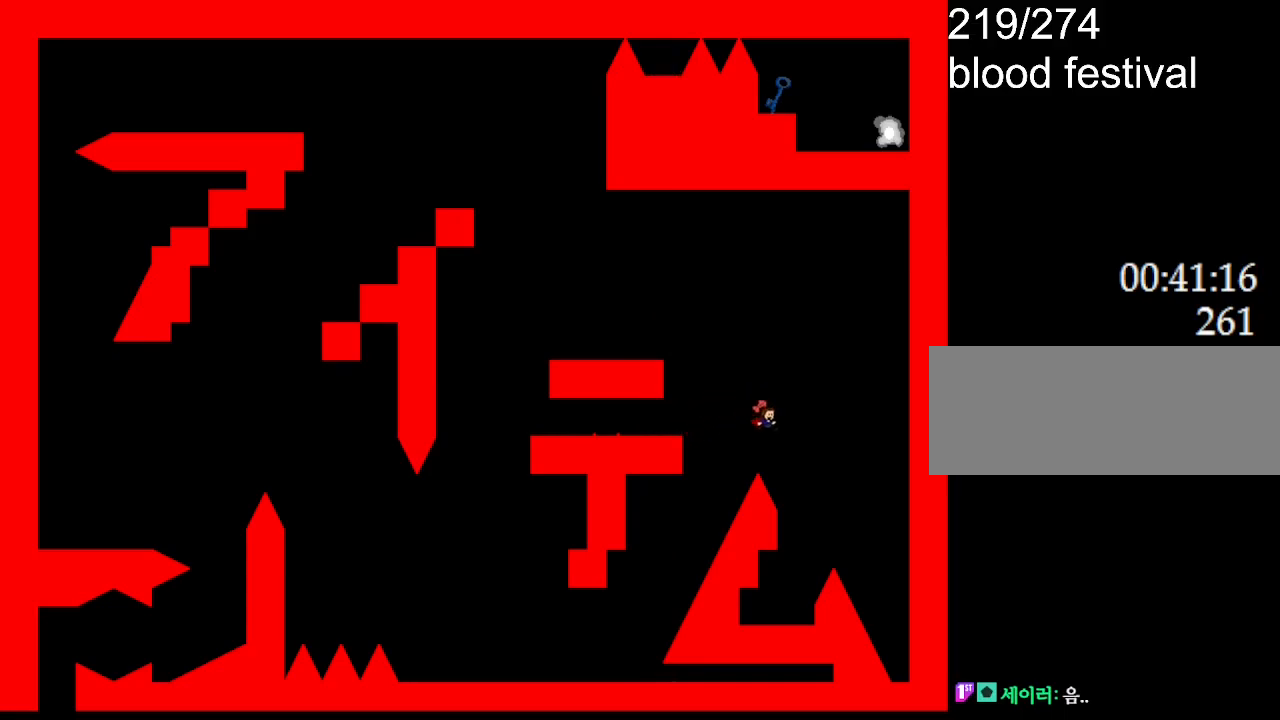
{"keys": ["left"], "events": [[183, "right", "up"], [283, "left", "down"]]}